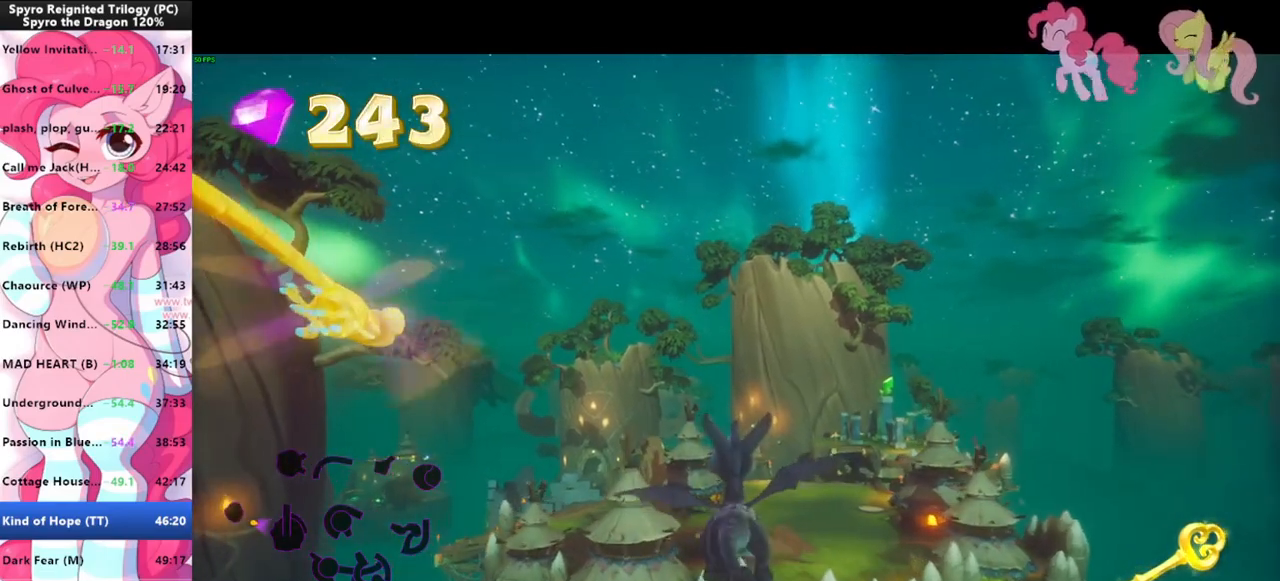
Gameplay with keyboard and mouse; each line is a JSON object with the keys and mouse buttons held at the frame after it. "events" lists presses ("down") and releases ("up") of "1", "3", "a", "d", "e", "f", "g", "q", "s", "shift", "space", "tab", "w", "mouse_left", "mouse_wheel" and "mouse_right" between this image and that frame as [ms after this image, input, new state], when the widget could be followed in between. "mouse_left", "mouse_wheel", "mouse_right" = the "left", "wheel", "right" buttons of the "mouse" list. No other keys are recorded. "wheel" means that the mouse wheel is clicked or scrolled. Mouse movement is not recorded.
{"keys": [], "mouse": [], "events": [[166, "a", "down"], [200, "a", "up"]]}
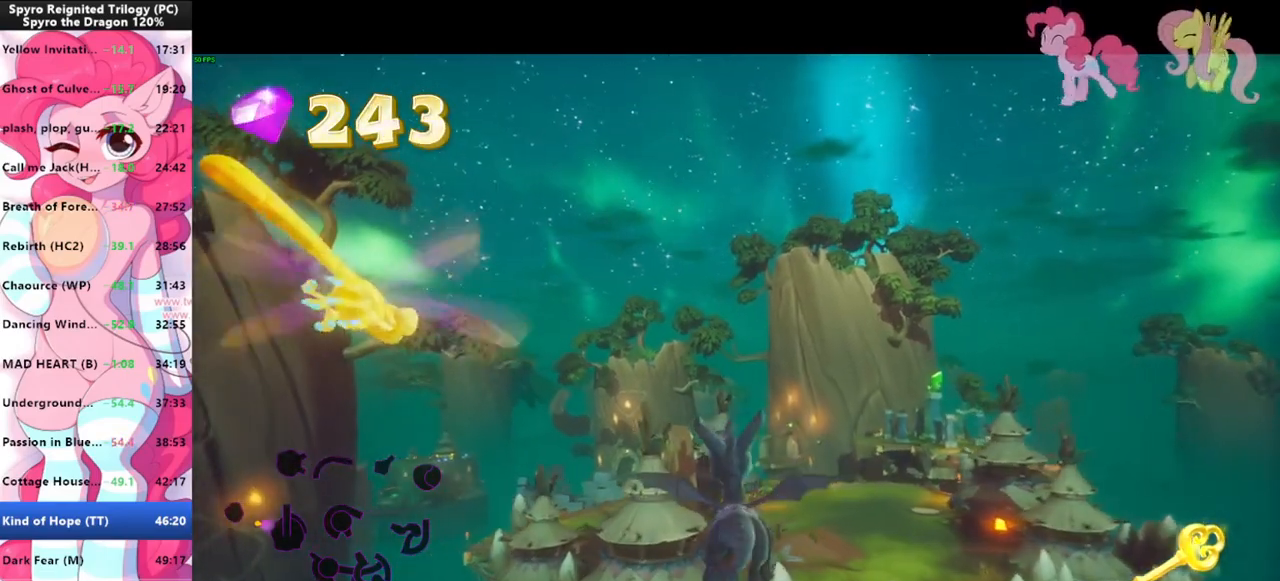
{"keys": [], "mouse": [], "events": []}
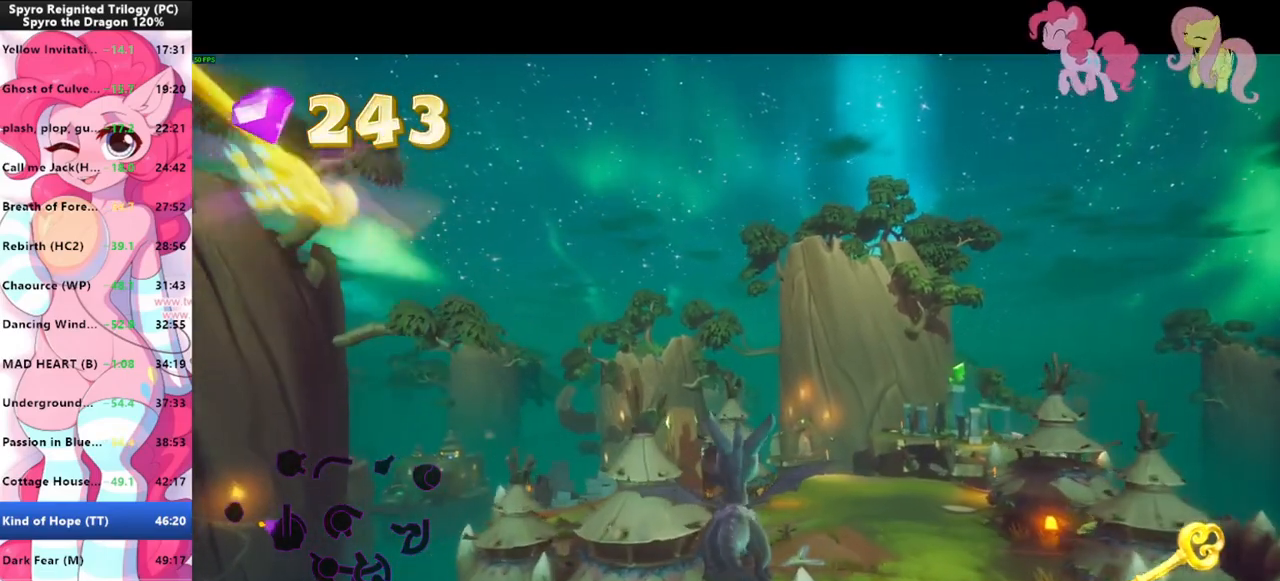
{"keys": [], "mouse": [], "events": []}
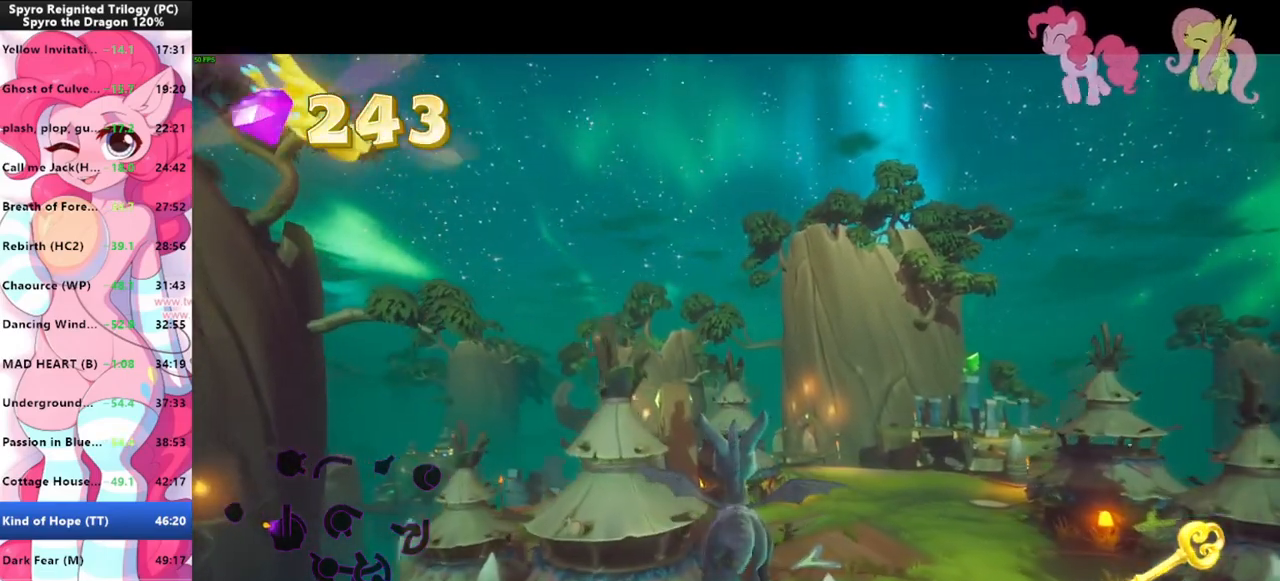
{"keys": [], "mouse": [], "events": [[266, "d", "down"], [300, "d", "up"]]}
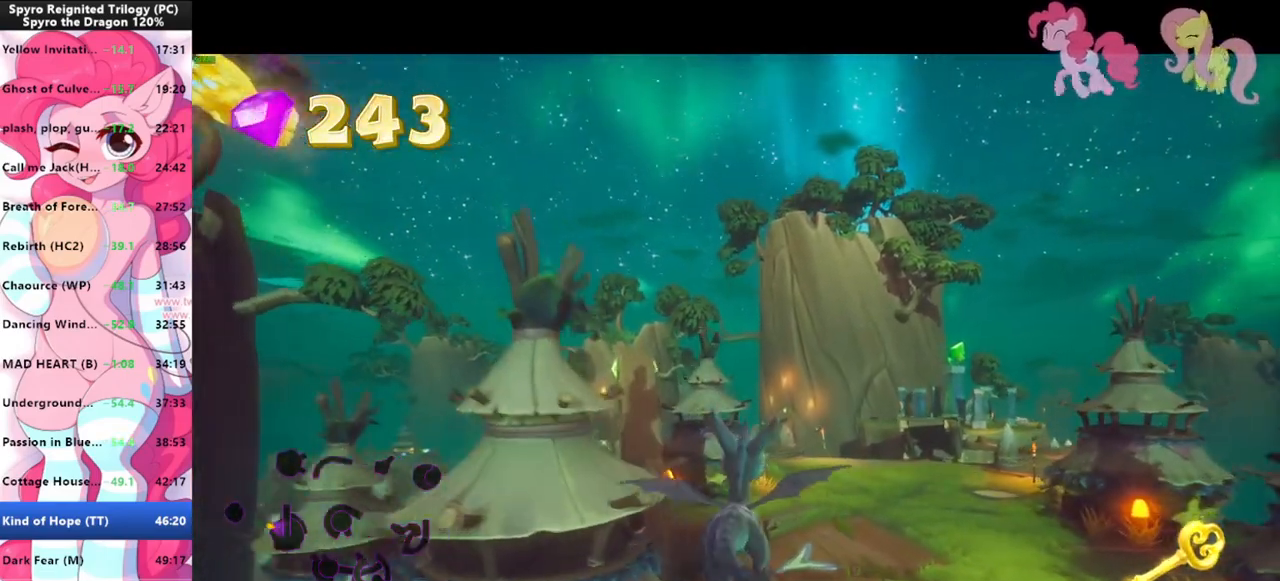
{"keys": [], "mouse": [], "events": []}
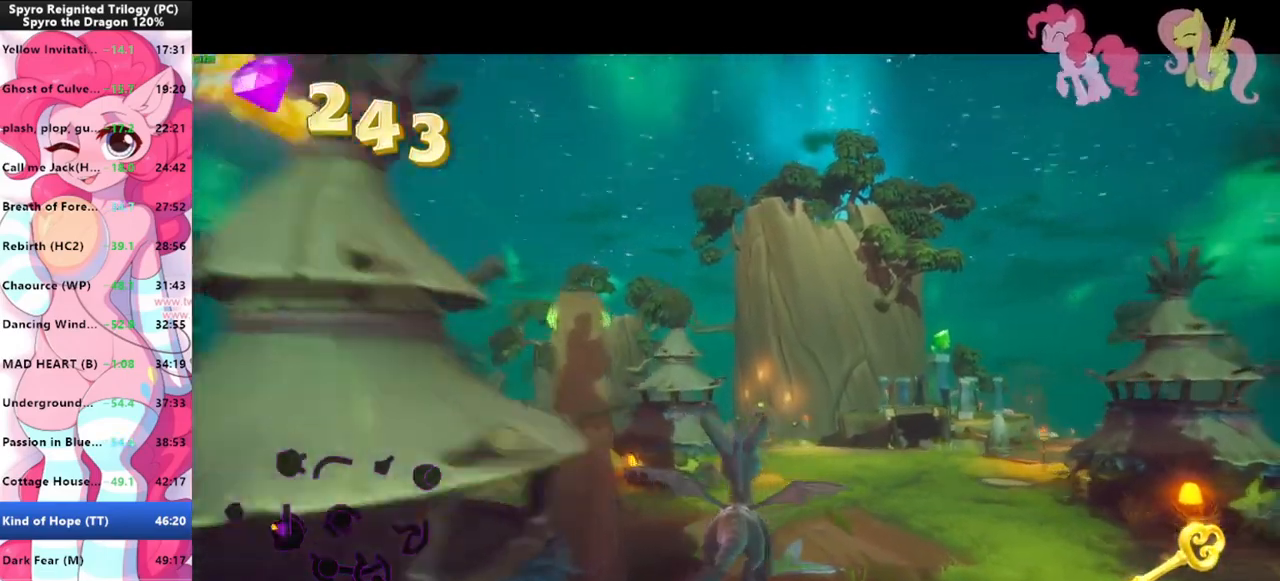
{"keys": ["a"], "mouse": [], "events": [[100, "shift", "down"], [200, "shift", "up"], [300, "s", "down"], [466, "a", "down"], [466, "s", "up"]]}
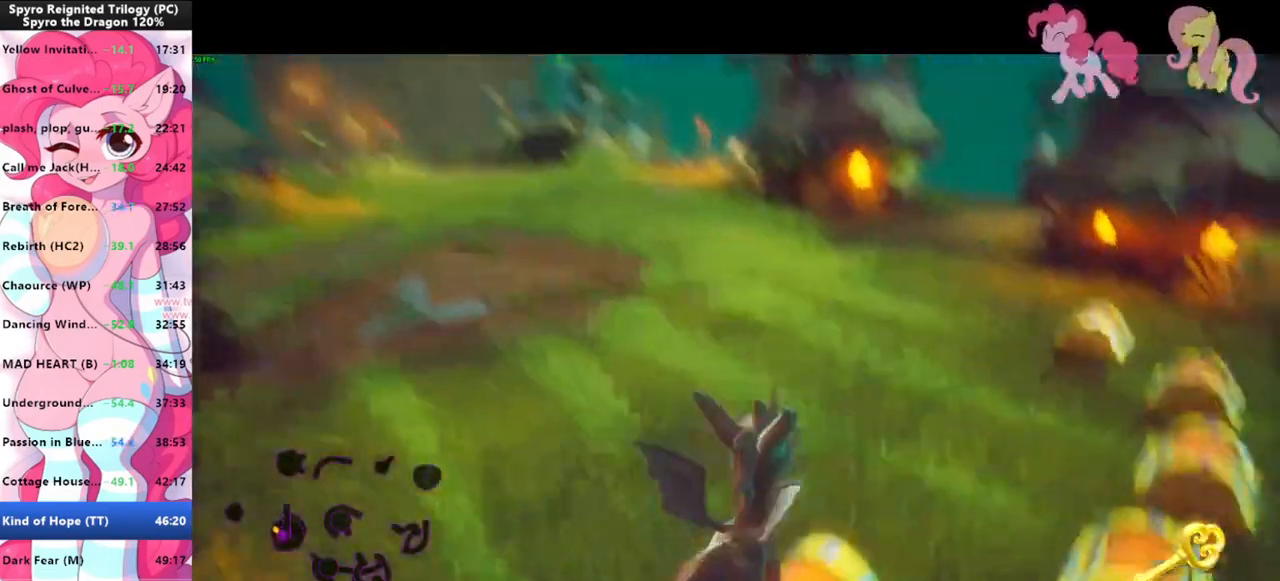
{"keys": ["w"], "mouse": [], "events": [[166, "a", "up"], [433, "w", "down"]]}
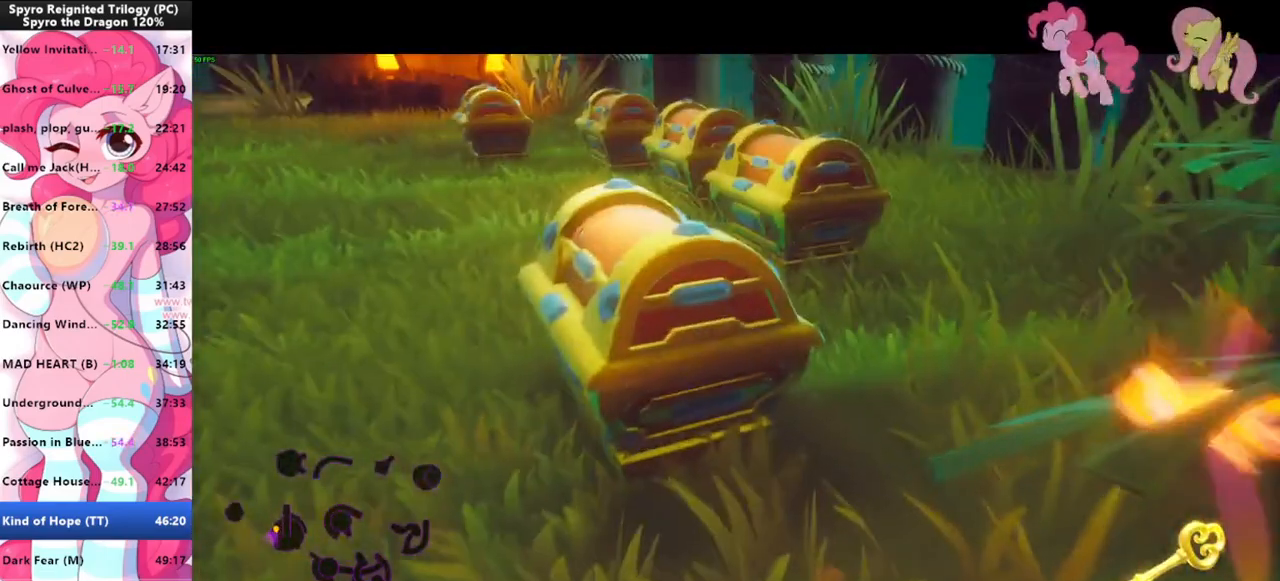
{"keys": ["shift"], "mouse": [], "events": [[166, "shift", "down"], [233, "w", "up"]]}
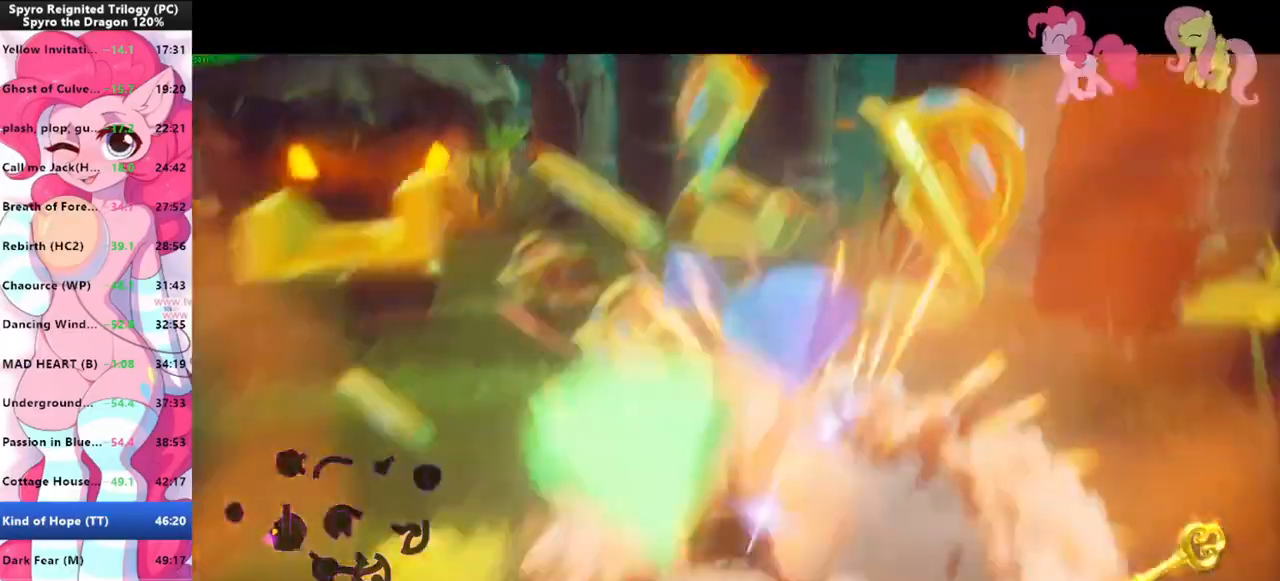
{"keys": ["shift"], "mouse": [], "events": []}
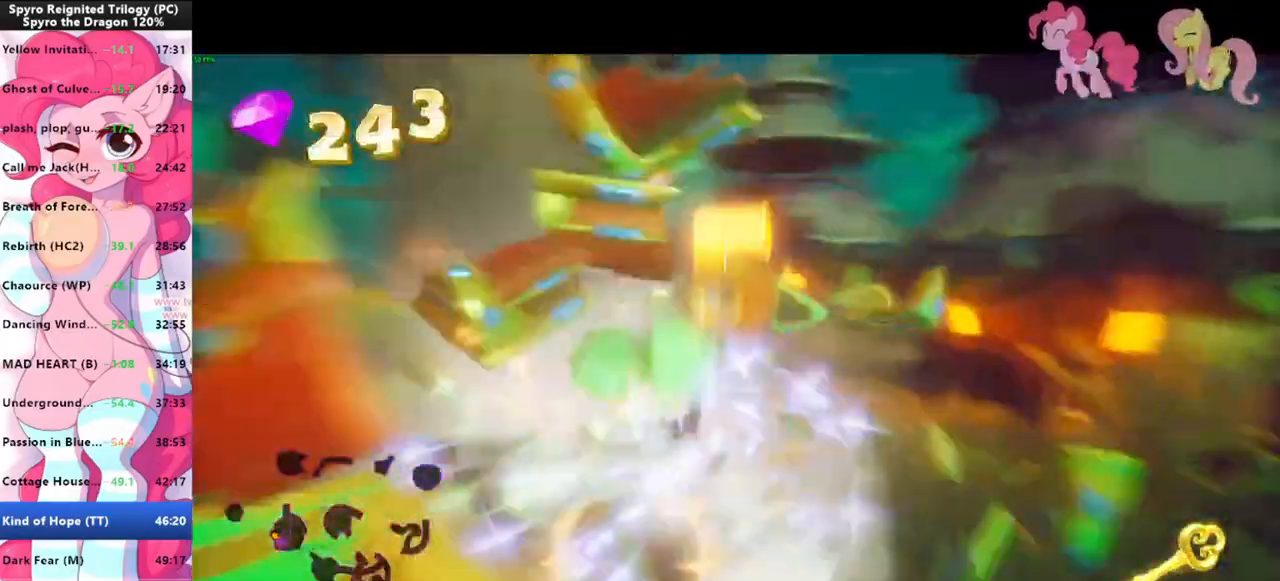
{"keys": ["shift"], "mouse": [], "events": []}
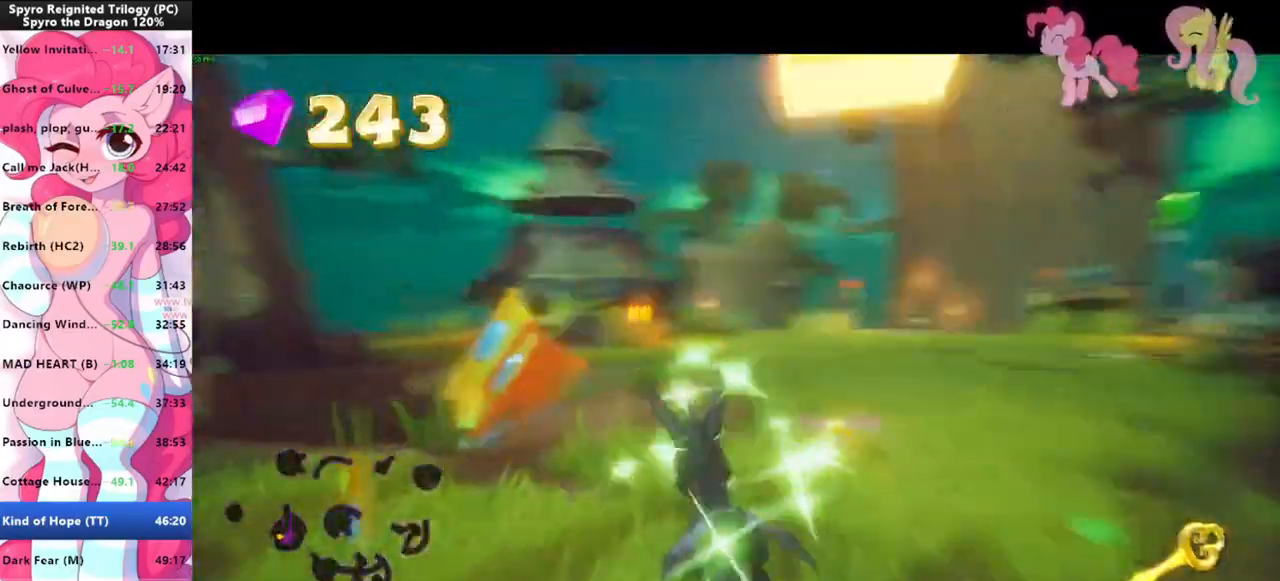
{"keys": ["shift"], "mouse": [], "events": []}
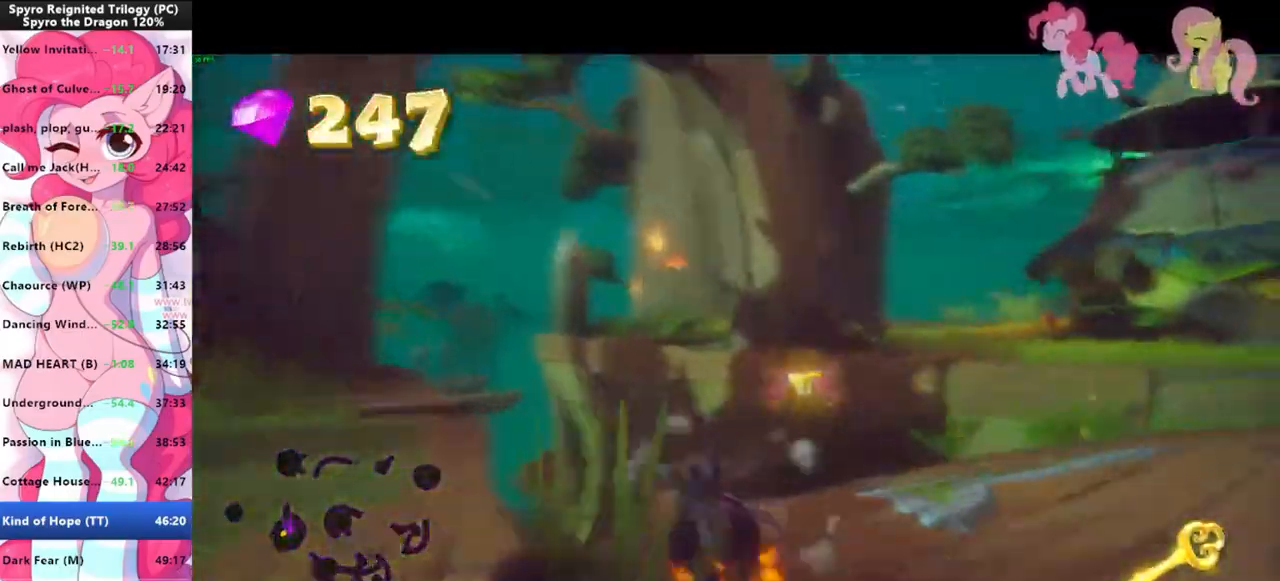
{"keys": ["shift"], "mouse": [], "events": [[233, "space", "down"], [366, "d", "down"], [466, "d", "up"], [466, "space", "up"]]}
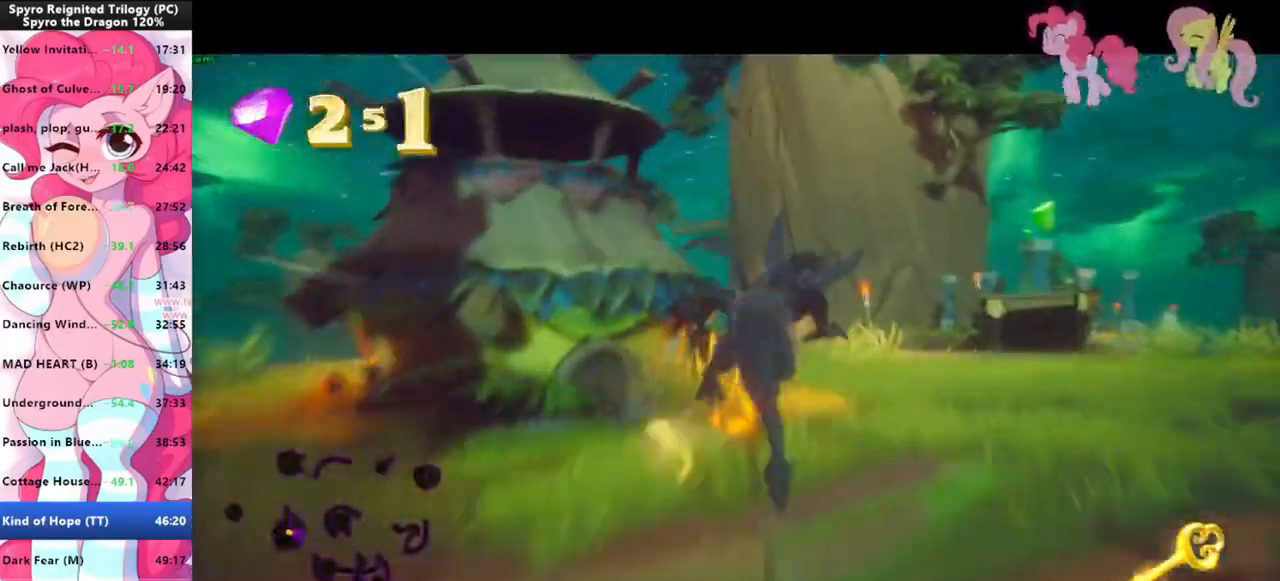
{"keys": ["shift"], "mouse": [], "events": [[200, "d", "down"], [300, "d", "up"]]}
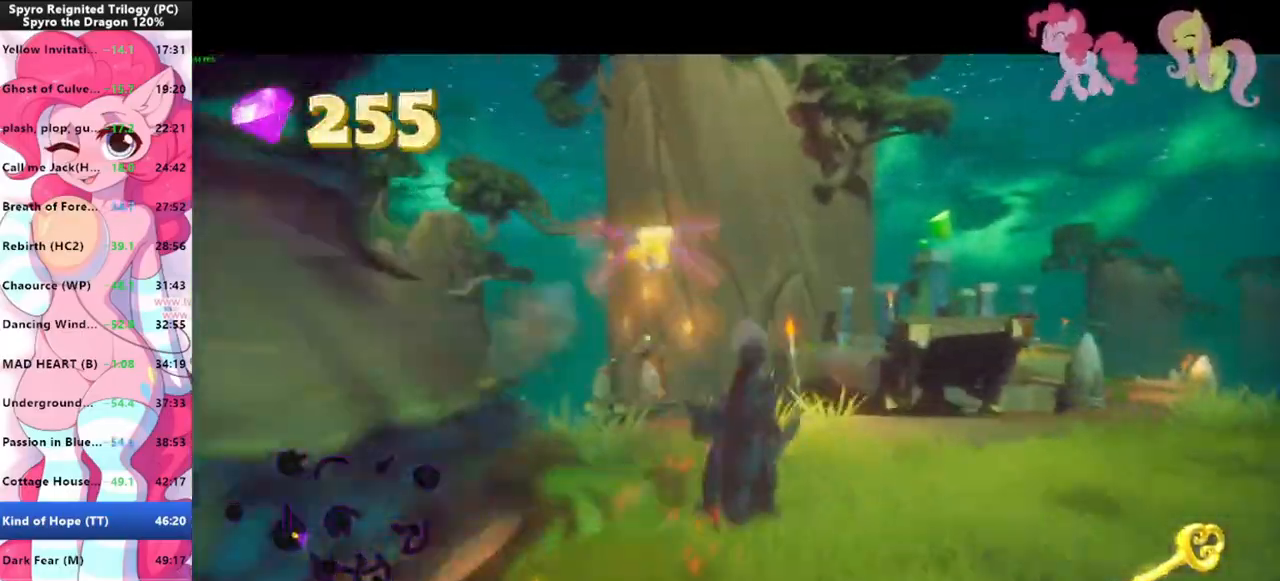
{"keys": ["shift"], "mouse": [], "events": [[166, "d", "down"], [233, "d", "up"]]}
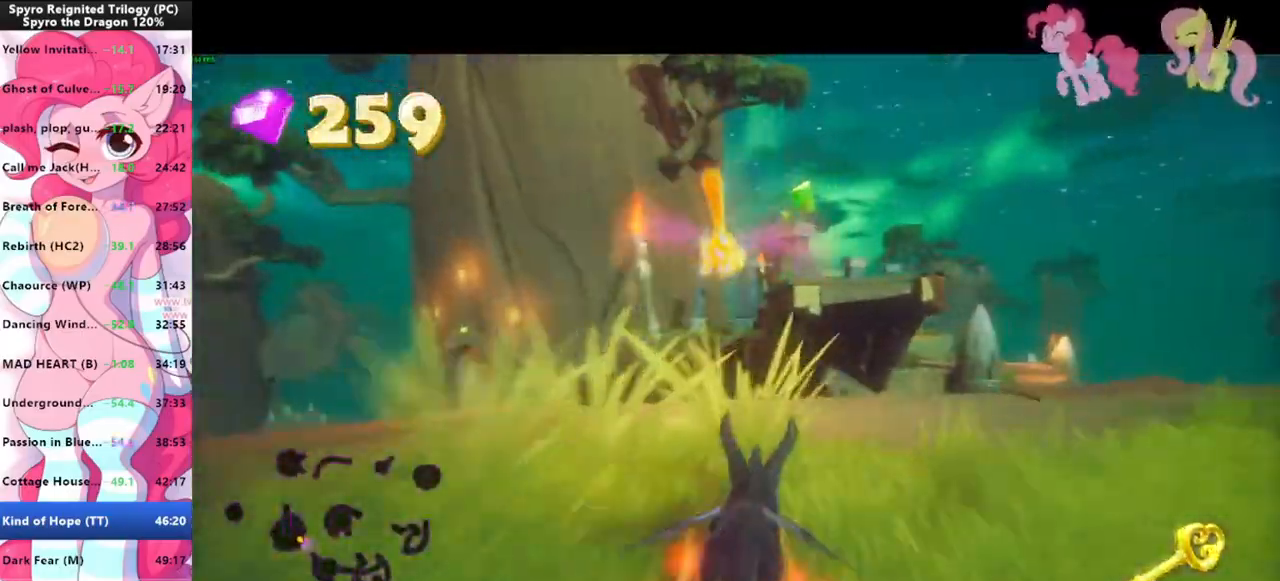
{"keys": ["shift", "space"], "mouse": [], "events": [[333, "space", "down"]]}
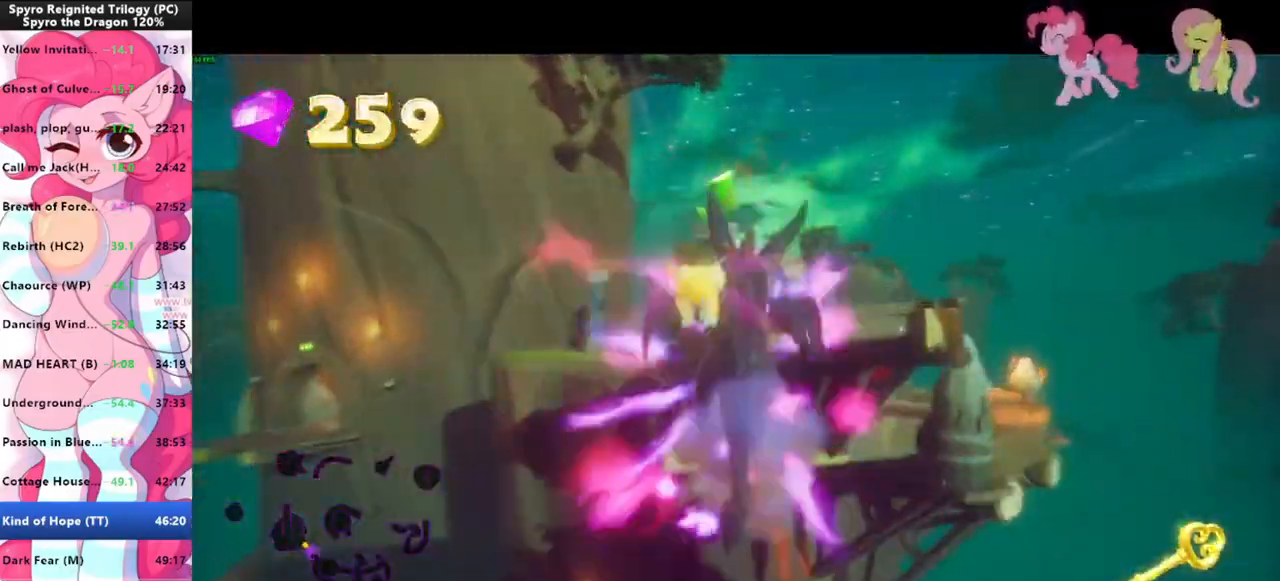
{"keys": ["shift"], "mouse": [], "events": [[100, "space", "up"]]}
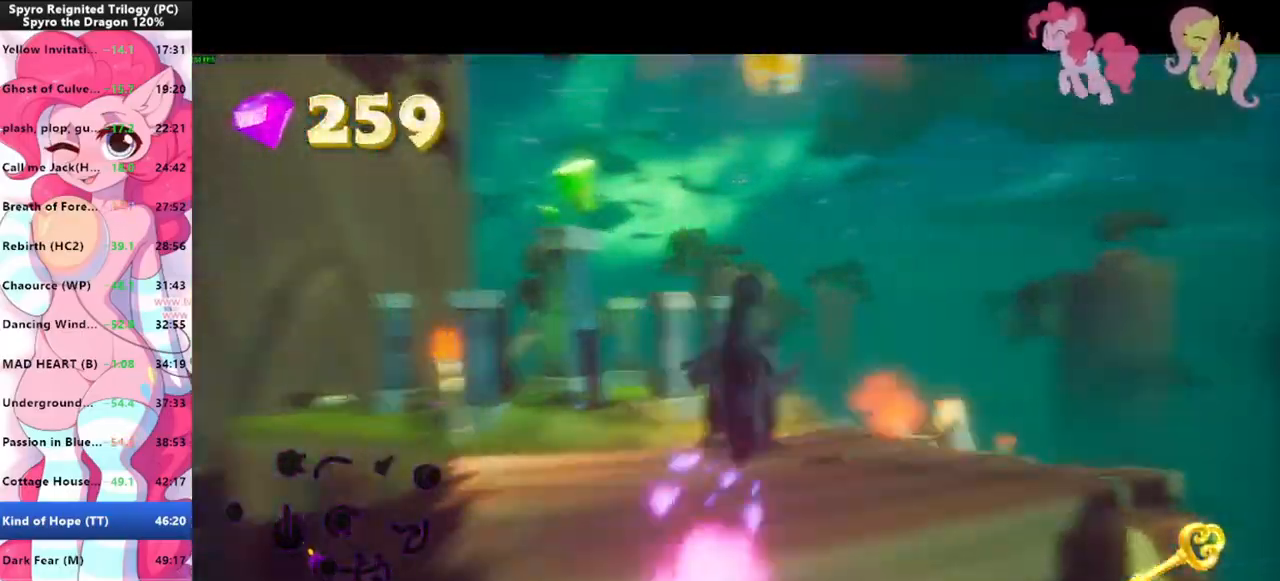
{"keys": ["shift"], "mouse": [], "events": [[266, "space", "down"], [366, "space", "up"]]}
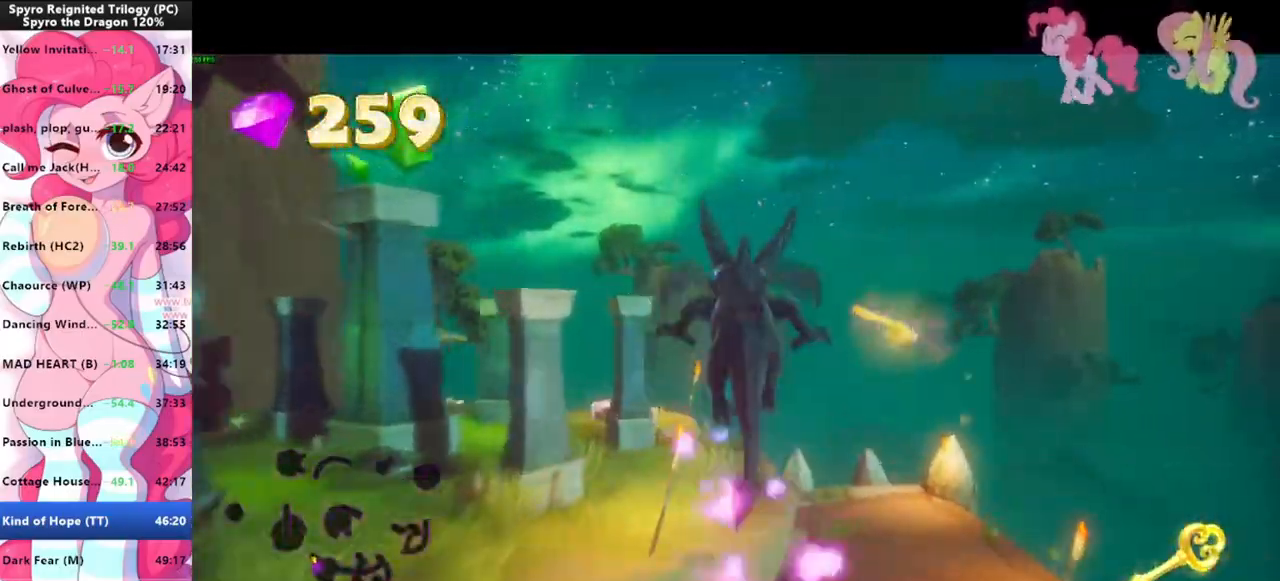
{"keys": ["shift"], "mouse": [], "events": []}
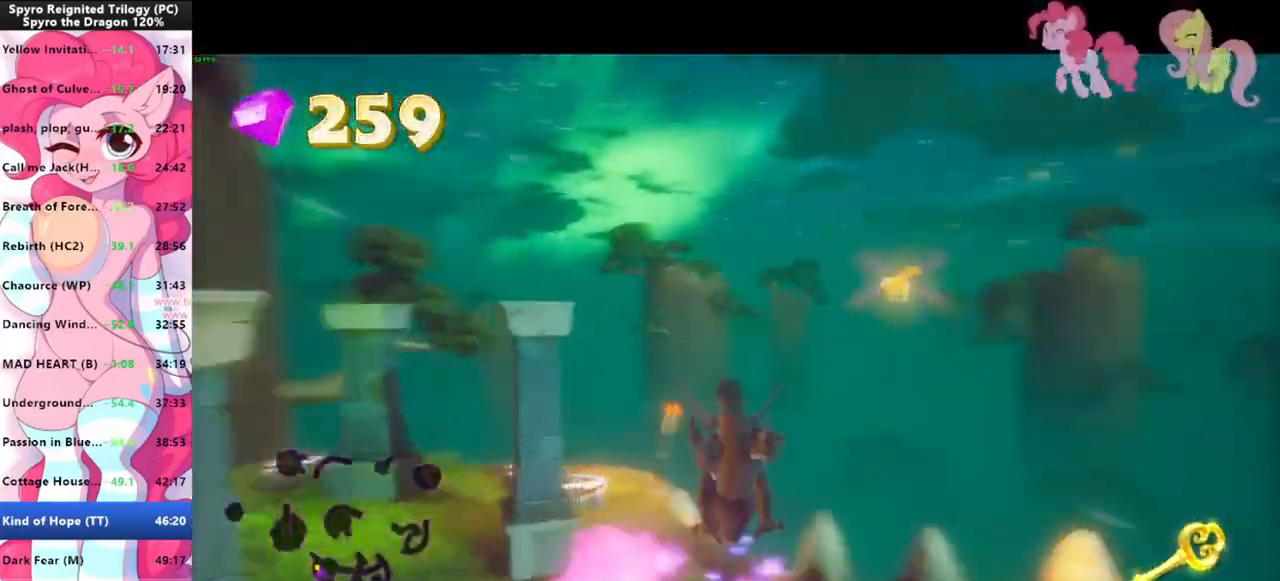
{"keys": ["shift"], "mouse": [], "events": []}
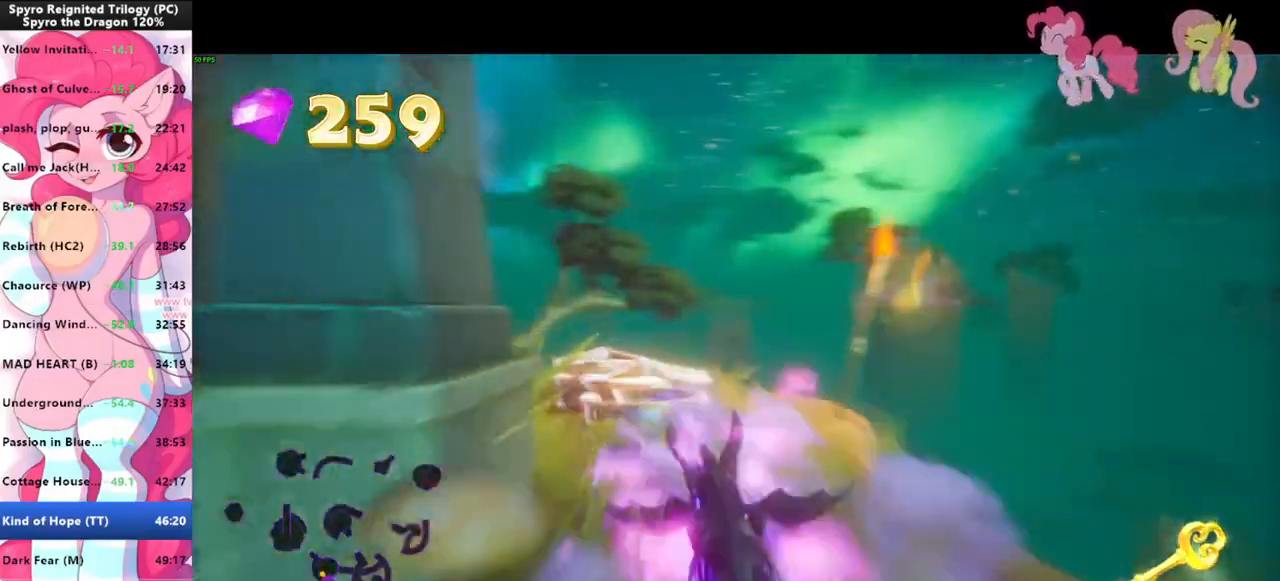
{"keys": ["shift"], "mouse": [], "events": []}
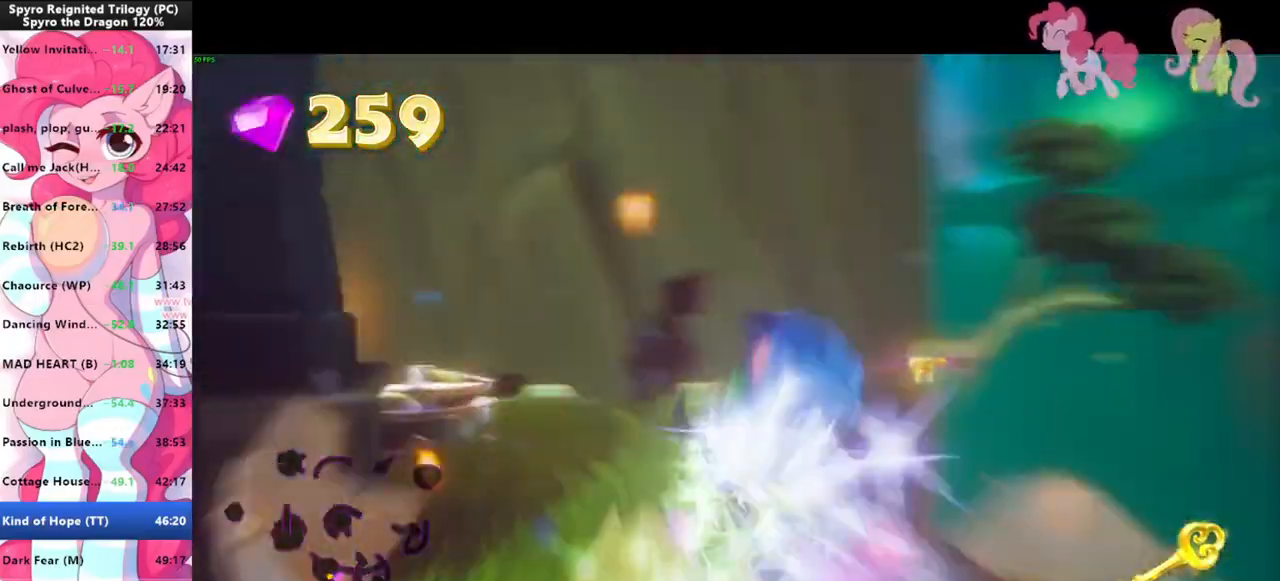
{"keys": ["shift"], "mouse": [], "events": []}
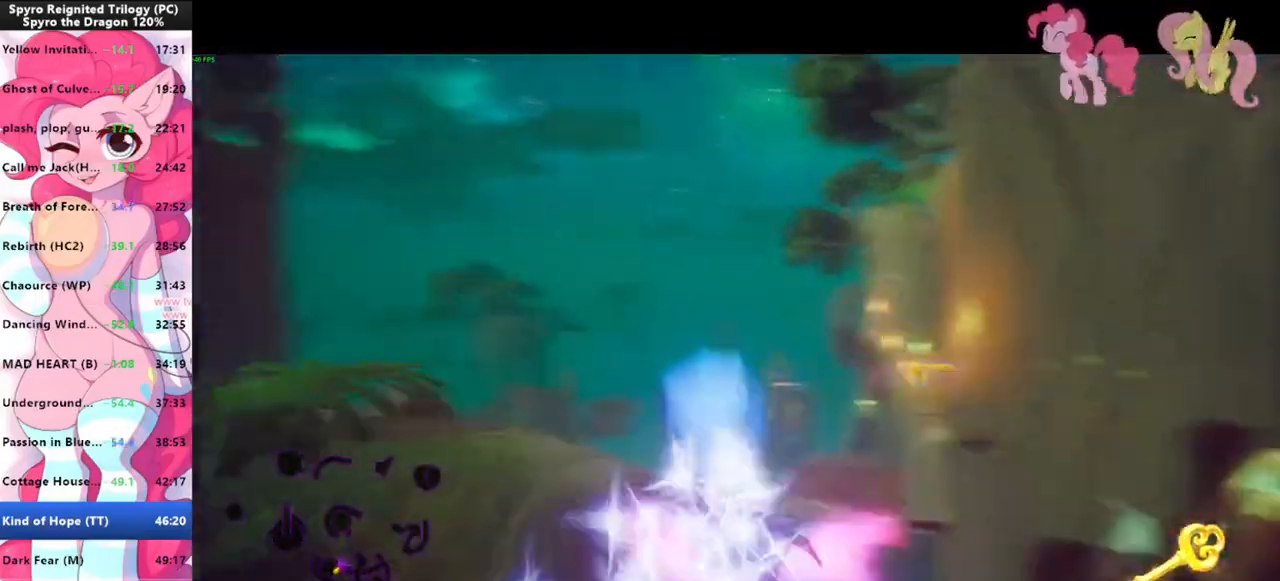
{"keys": ["shift", "space"], "mouse": [], "events": [[200, "space", "down"]]}
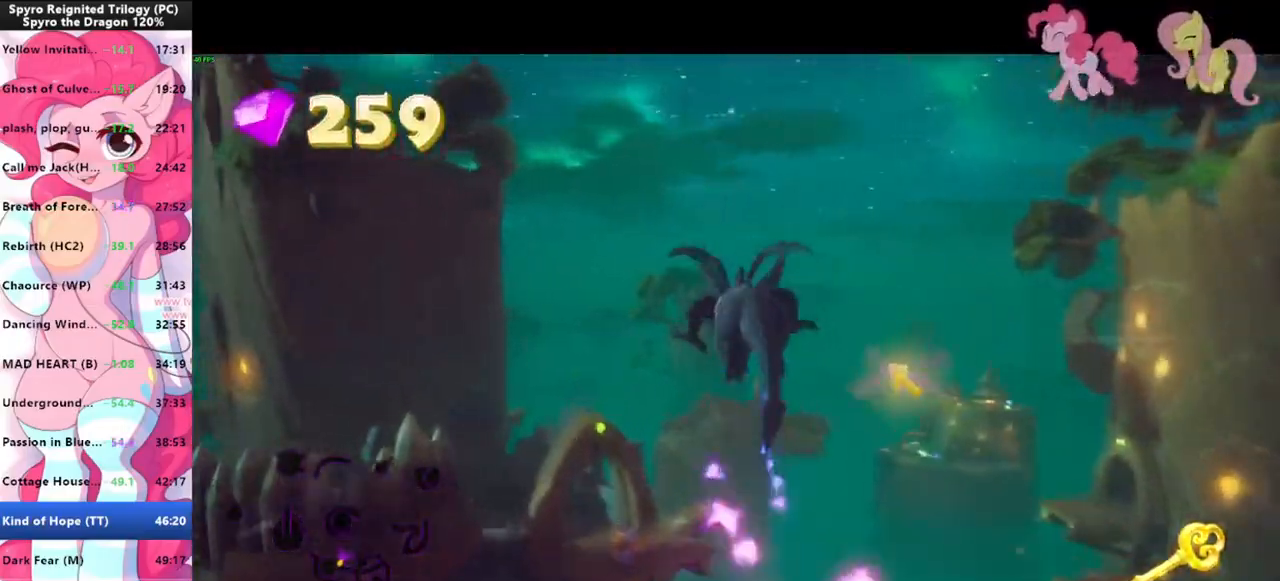
{"keys": ["shift"], "mouse": [], "events": [[400, "space", "up"]]}
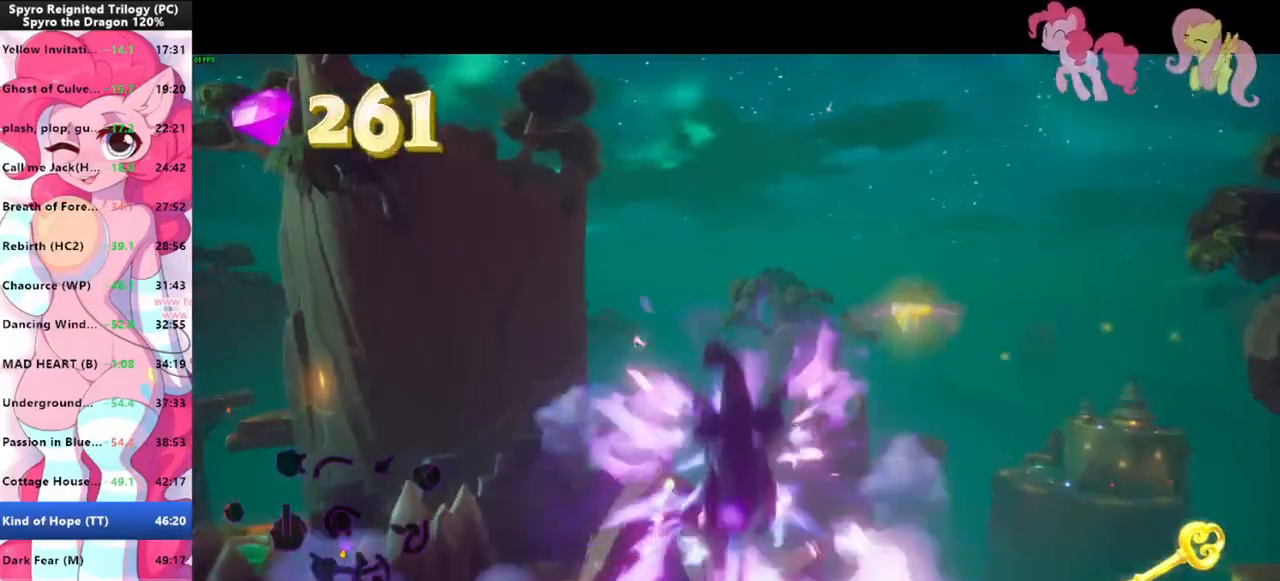
{"keys": ["shift"], "mouse": [], "events": []}
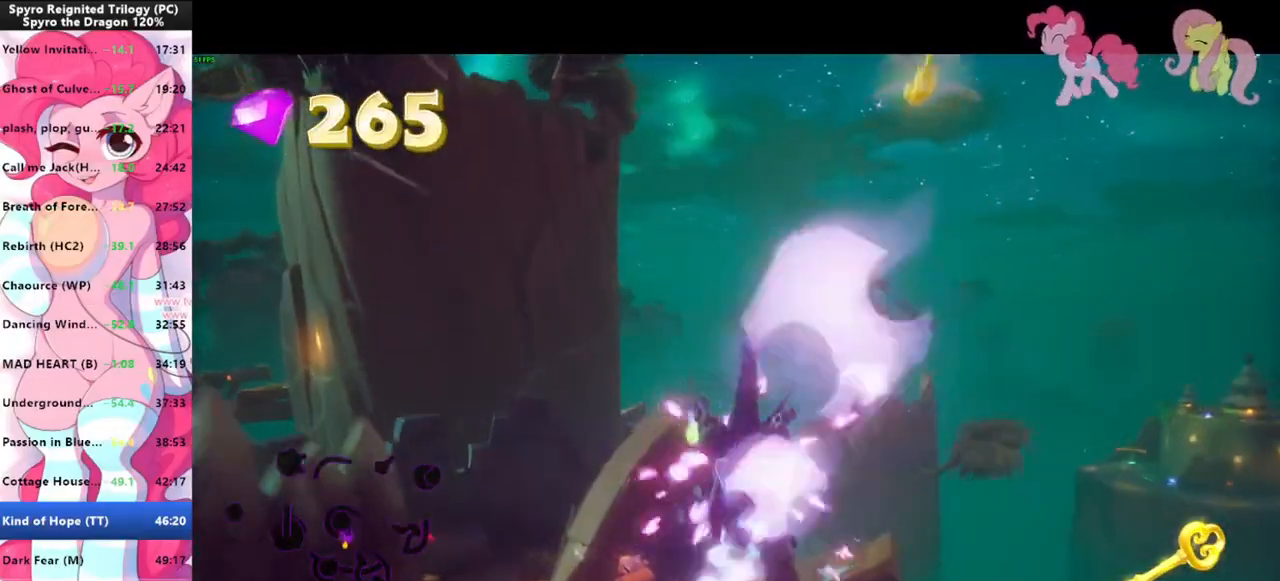
{"keys": ["shift"], "mouse": [], "events": []}
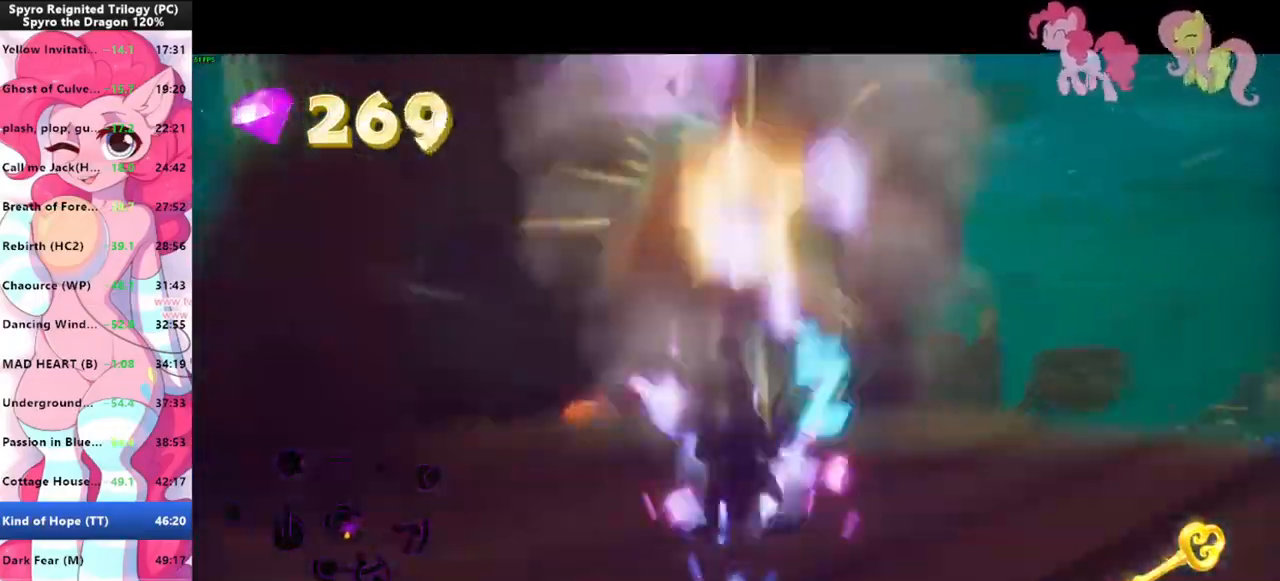
{"keys": ["shift"], "mouse": [], "events": []}
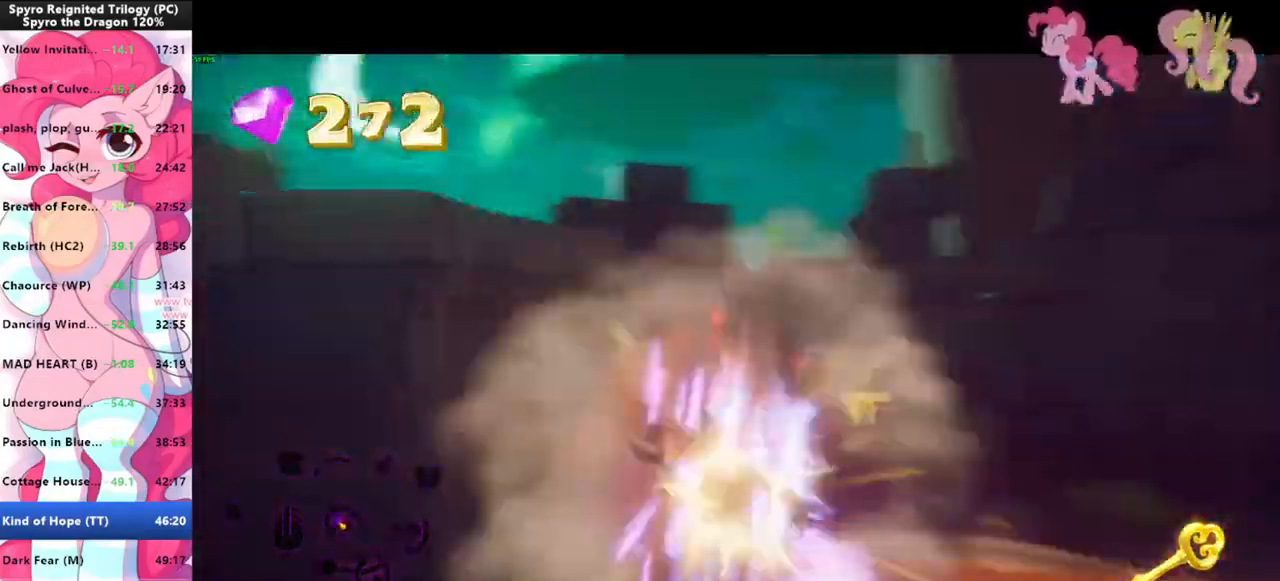
{"keys": ["shift"], "mouse": [], "events": []}
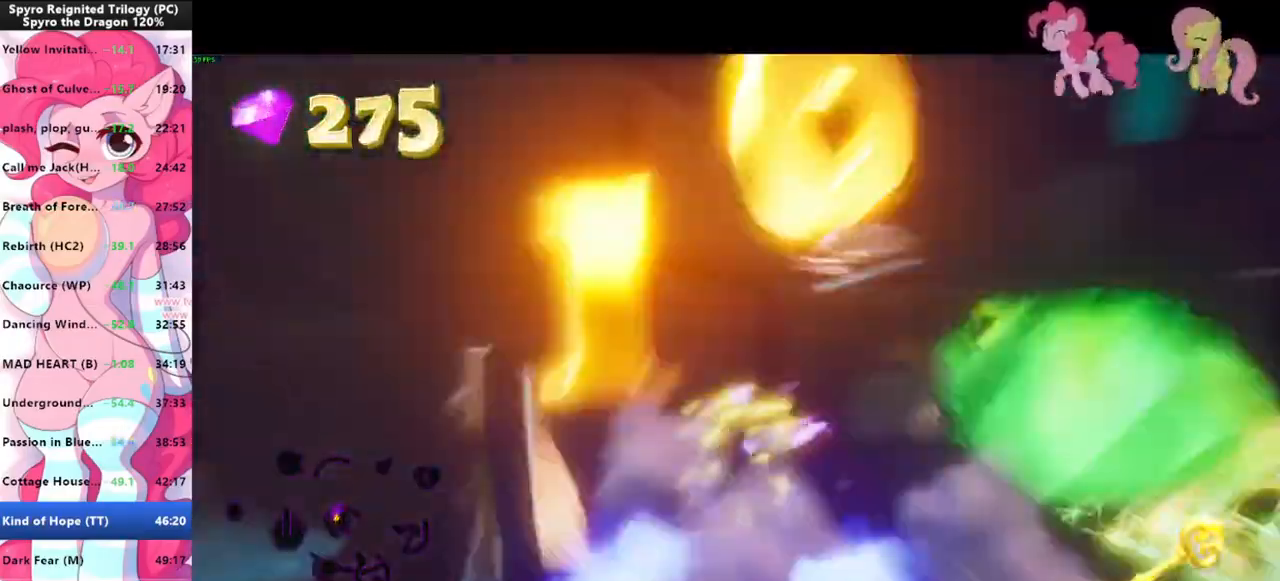
{"keys": ["shift"], "mouse": [], "events": []}
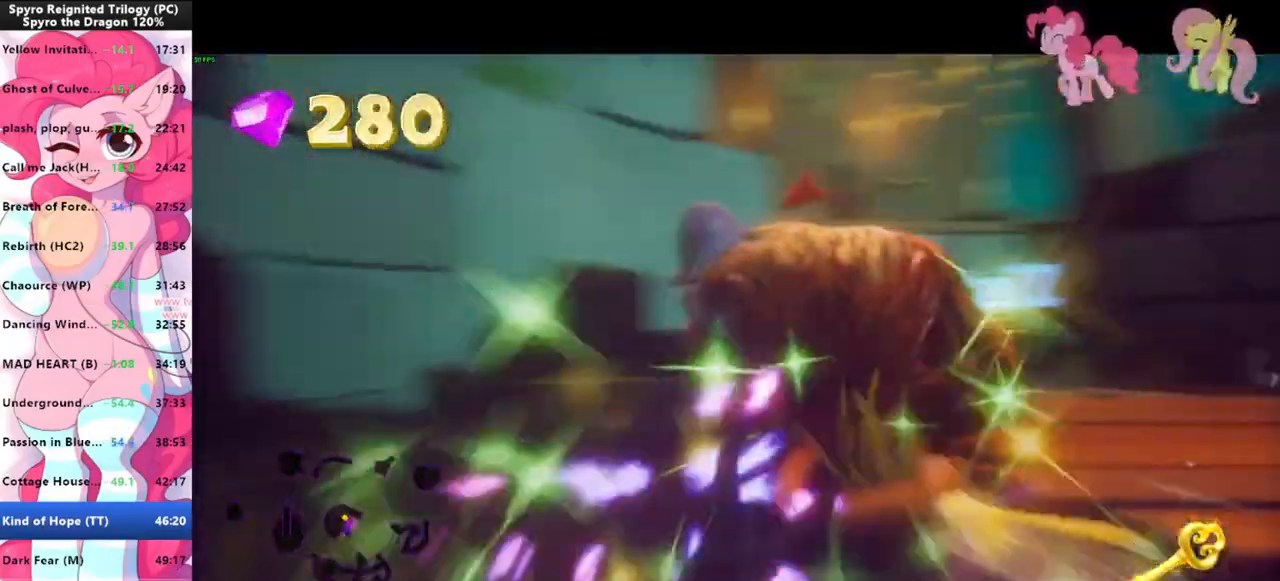
{"keys": ["a", "s"], "mouse": [], "events": [[33, "shift", "up"], [100, "s", "down"], [500, "a", "down"]]}
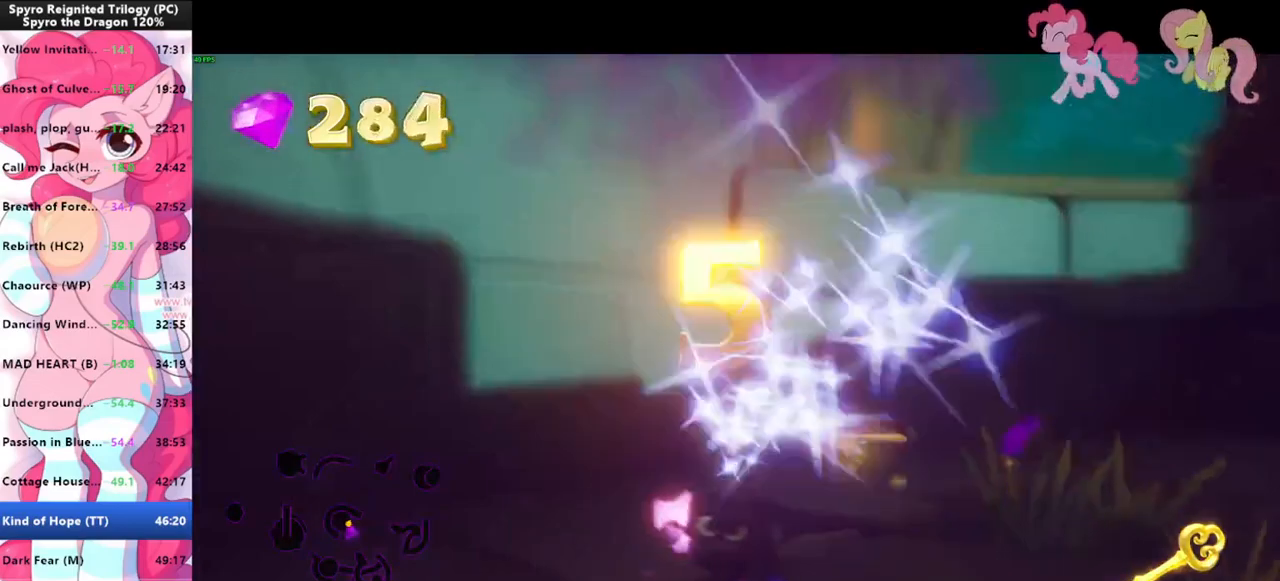
{"keys": ["shift"], "mouse": [], "events": [[200, "s", "up"], [200, "shift", "down"], [333, "a", "up"]]}